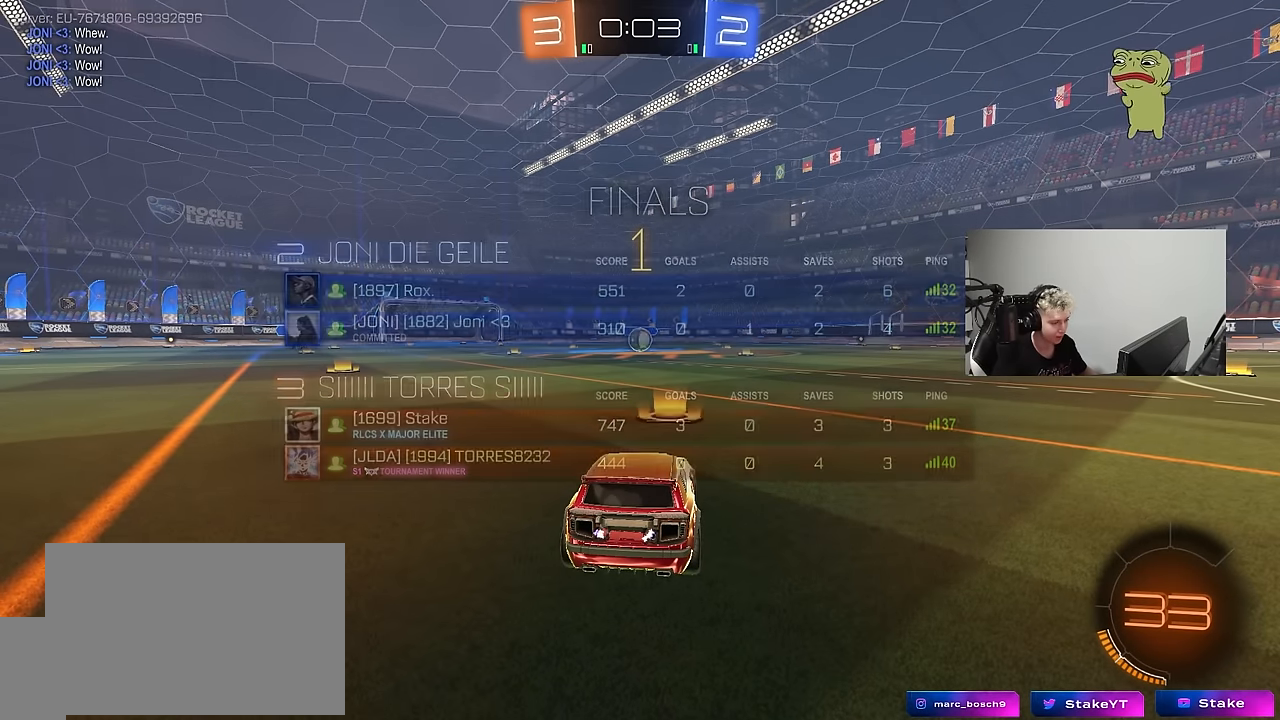
Gameplay with keyboard and mouse; each line is a JSON object with the keys and mouse buttons held at the frame after it. "events" lists presses ("down") and releases ("up") of "1", "2", "3", "4", "5", "a", "alt", "c", "caps_lock", "ctrl", "d", "e", "f", "g", "q", "r", "s", "shift", "space", "t", "tab", "v", "w", "x", "z", "mouse_left", "mouse_wheel" and "mouse_right" between this image and that frame as [ms after this image, input, new state], when the widget could be followed in between. "mouse_left", "mouse_wheel", "mouse_right" = the "left", "wheel", "right" buttons of the "mouse" list. No other keys are recorded. "wheel" means that the mouse wheel is clicked or scrolled. "mouse_move" is the direction in which the mouse moves at that frame (one of eight, or "still"), when it could be read.
{"keys": ["w"], "mouse": ["left"], "mouse_move": "left", "events": []}
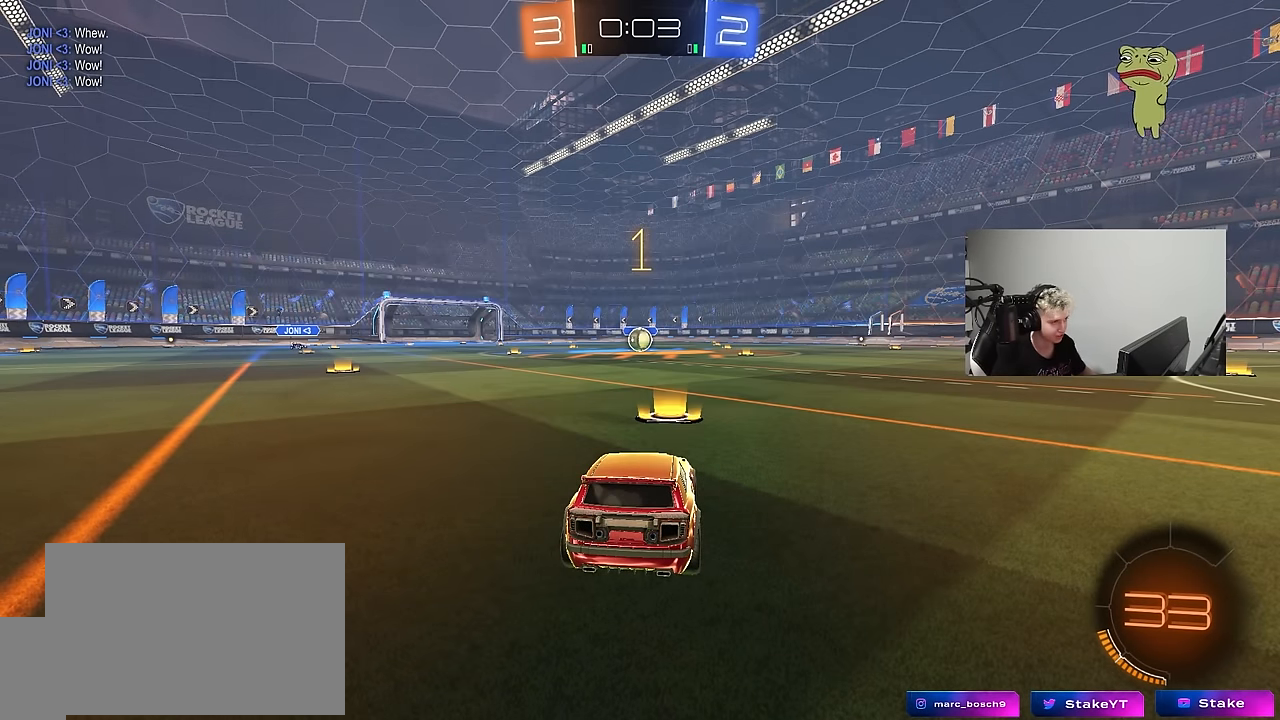
{"keys": ["w"], "mouse": ["left"], "mouse_move": "still", "events": []}
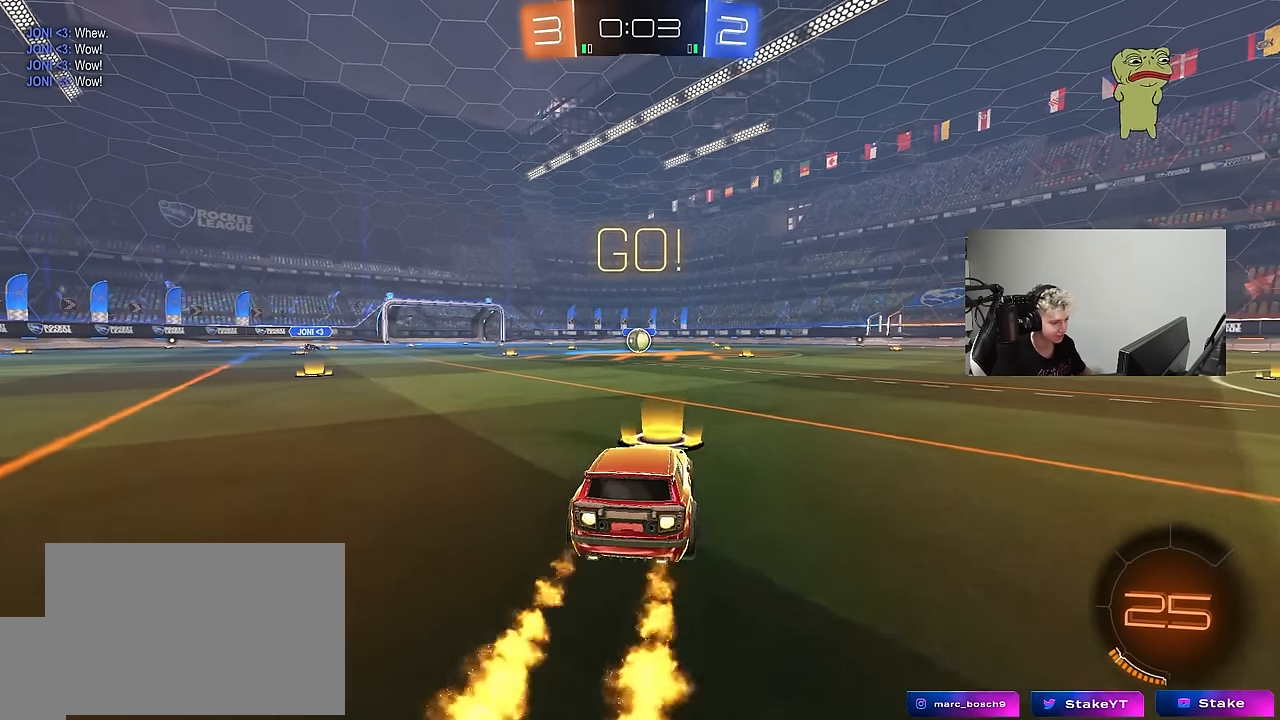
{"keys": ["a", "s", "shift"], "mouse": ["left"], "mouse_move": "up-right", "events": [[33, "d", "down"], [83, "d", "up"], [83, "mouse_right", "down"], [133, "a", "down"], [183, "mouse_right", "up"], [183, "shift", "down"], [233, "mouse_right", "down"], [267, "s", "down"], [267, "w", "up"], [317, "mouse_right", "up"]]}
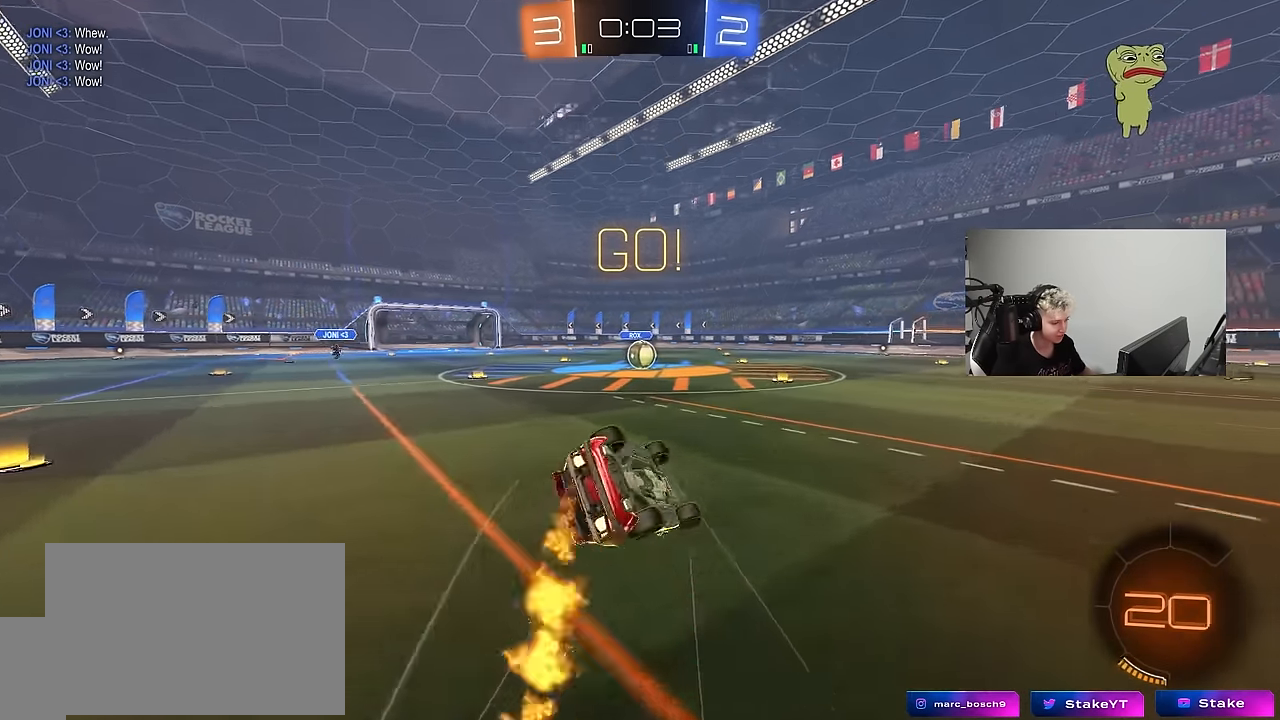
{"keys": ["a", "s"], "mouse": [], "mouse_move": "still", "events": [[200, "s", "up"], [283, "s", "down"], [483, "mouse_left", "up"], [483, "shift", "up"]]}
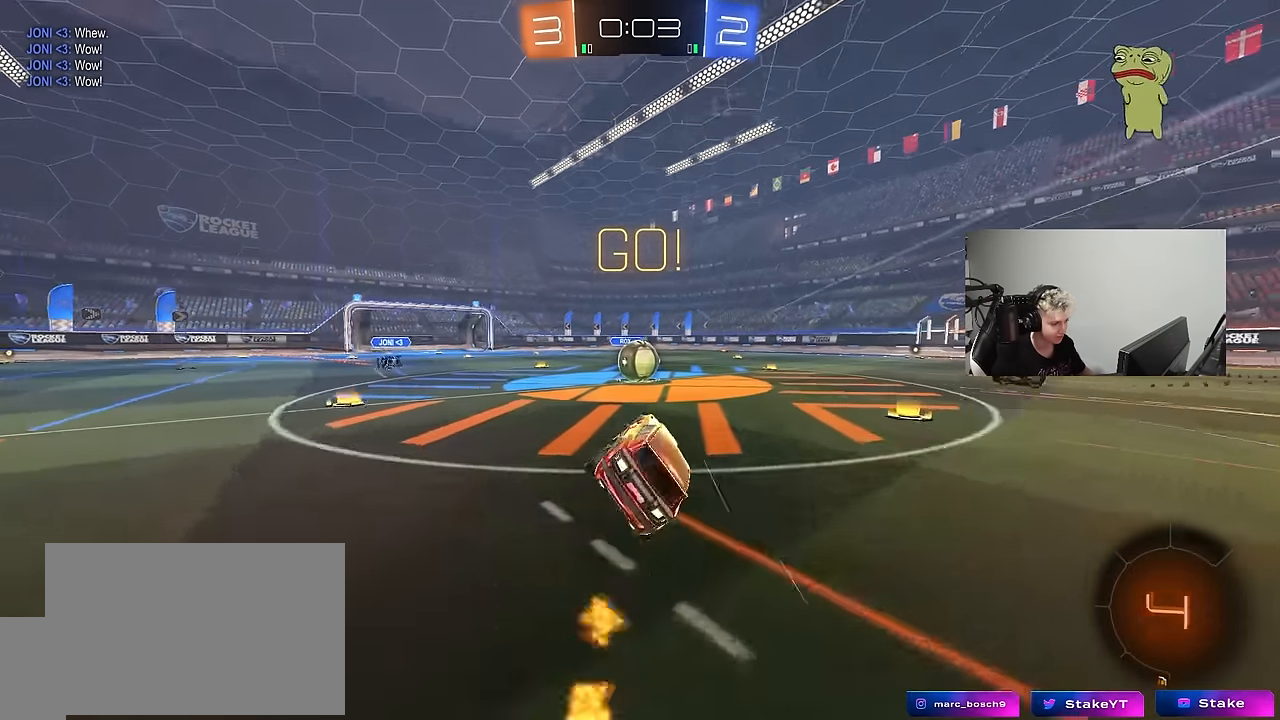
{"keys": ["d", "w"], "mouse": ["left", "right"], "mouse_move": "down-left", "events": [[33, "a", "up"], [33, "s", "up"], [350, "a", "down"], [350, "w", "down"], [400, "mouse_left", "down"], [400, "mouse_right", "down"], [450, "a", "up"], [500, "d", "down"]]}
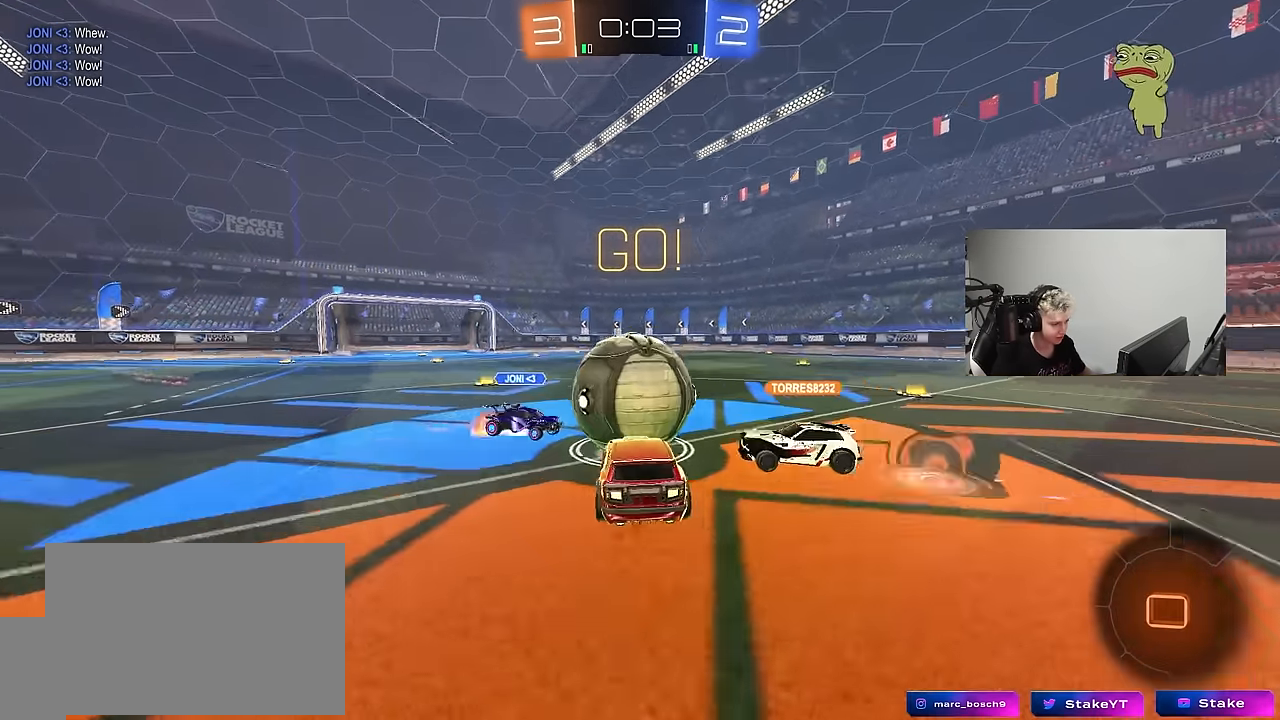
{"keys": ["d", "s", "shift"], "mouse": [], "mouse_move": "still", "events": [[33, "mouse_right", "up"], [33, "shift", "down"], [83, "mouse_right", "down"], [133, "s", "down"], [183, "w", "up"], [233, "mouse_left", "up"], [233, "mouse_right", "up"]]}
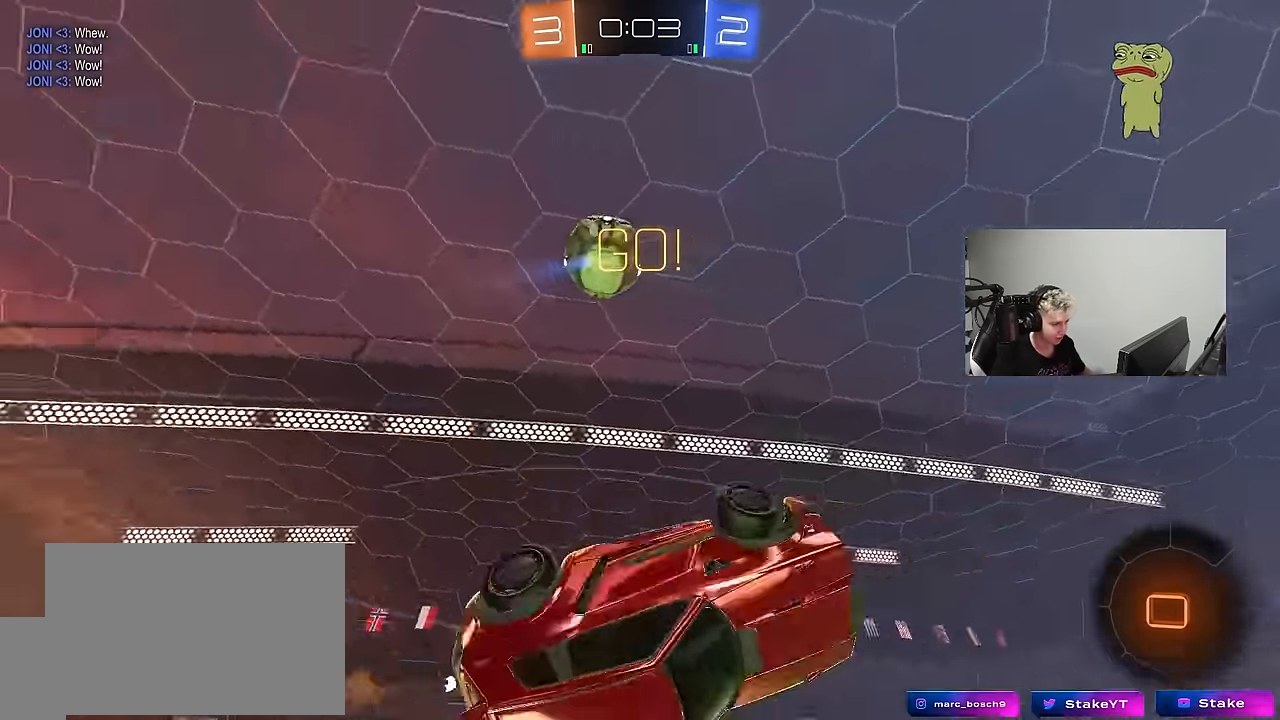
{"keys": ["a"], "mouse": [], "mouse_move": "still", "events": [[50, "space", "down"], [250, "space", "up"], [333, "a", "down"], [333, "shift", "up"], [383, "d", "up"], [383, "s", "up"]]}
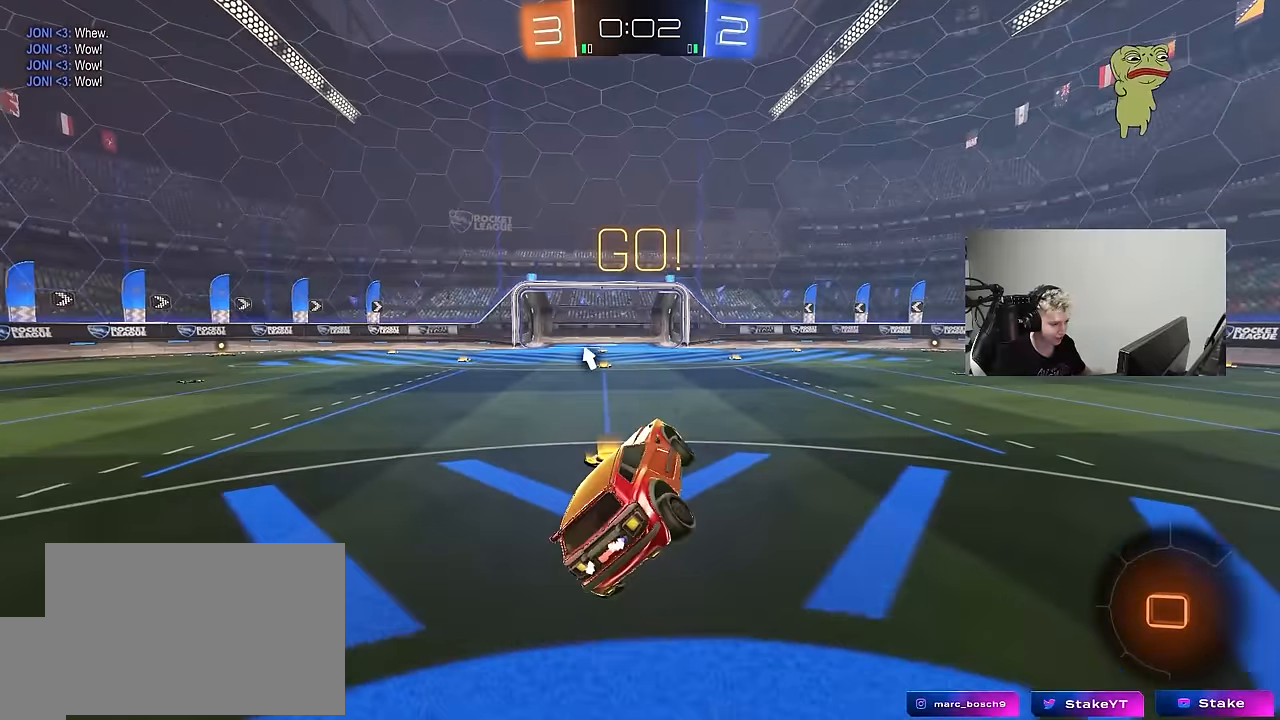
{"keys": ["a", "w"], "mouse": [], "mouse_move": "up-right", "events": [[17, "a", "up"], [117, "space", "down"], [217, "w", "down"], [300, "space", "up"], [400, "a", "down"]]}
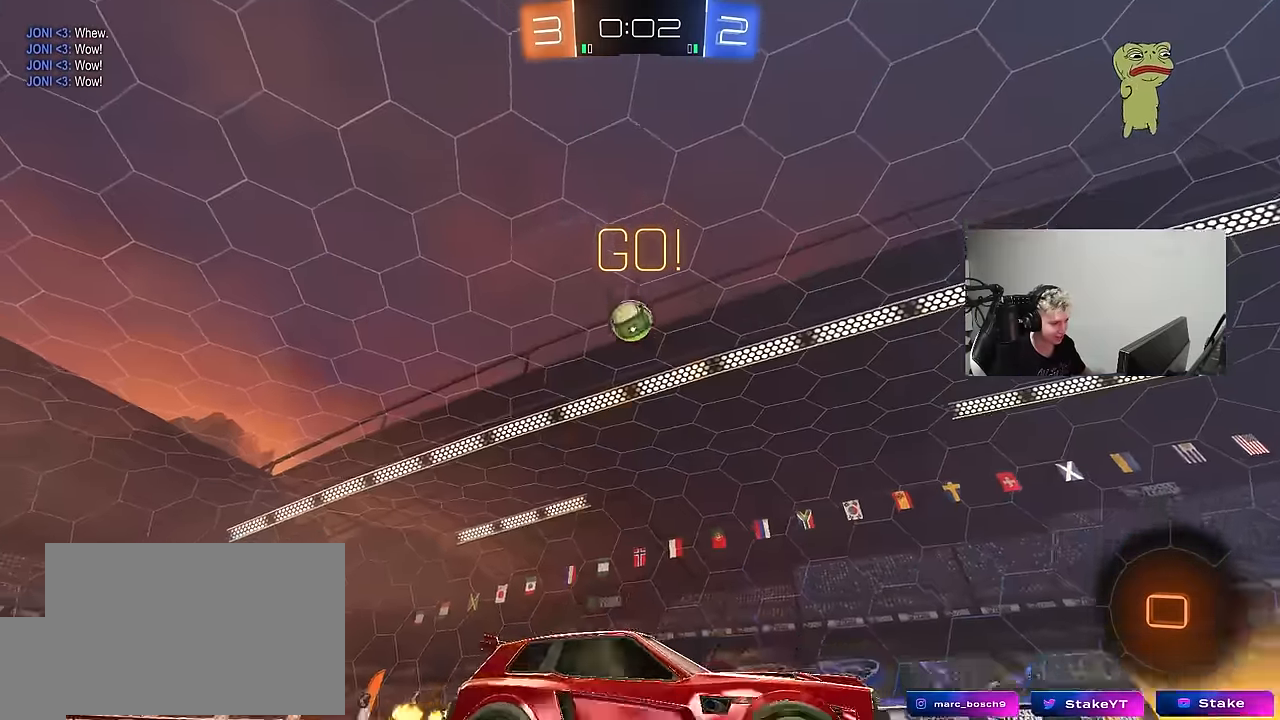
{"keys": ["w"], "mouse": [], "mouse_move": "still", "events": [[417, "a", "up"]]}
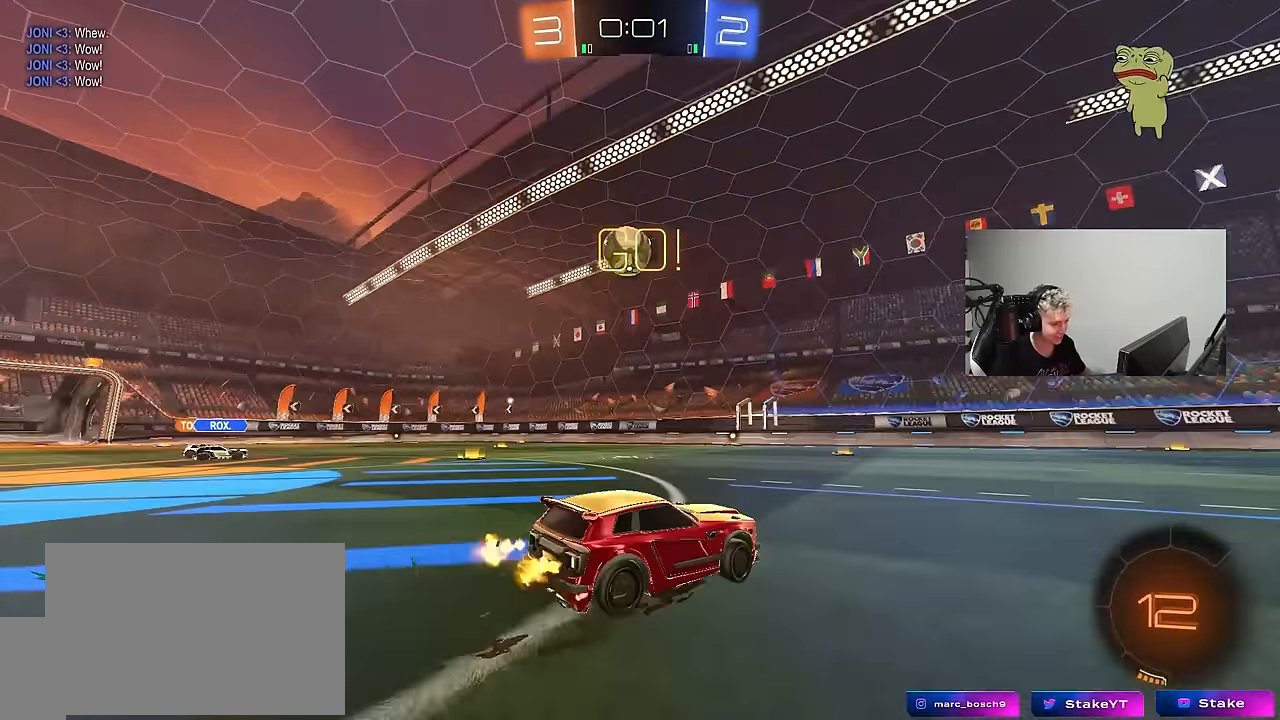
{"keys": ["d", "shift", "w"], "mouse": ["left"], "mouse_move": "down-left", "events": [[200, "d", "down"], [283, "mouse_left", "down"], [333, "a", "down"], [333, "d", "up"], [383, "a", "up"], [383, "mouse_right", "down"], [433, "d", "down"], [483, "mouse_right", "up"], [483, "shift", "down"]]}
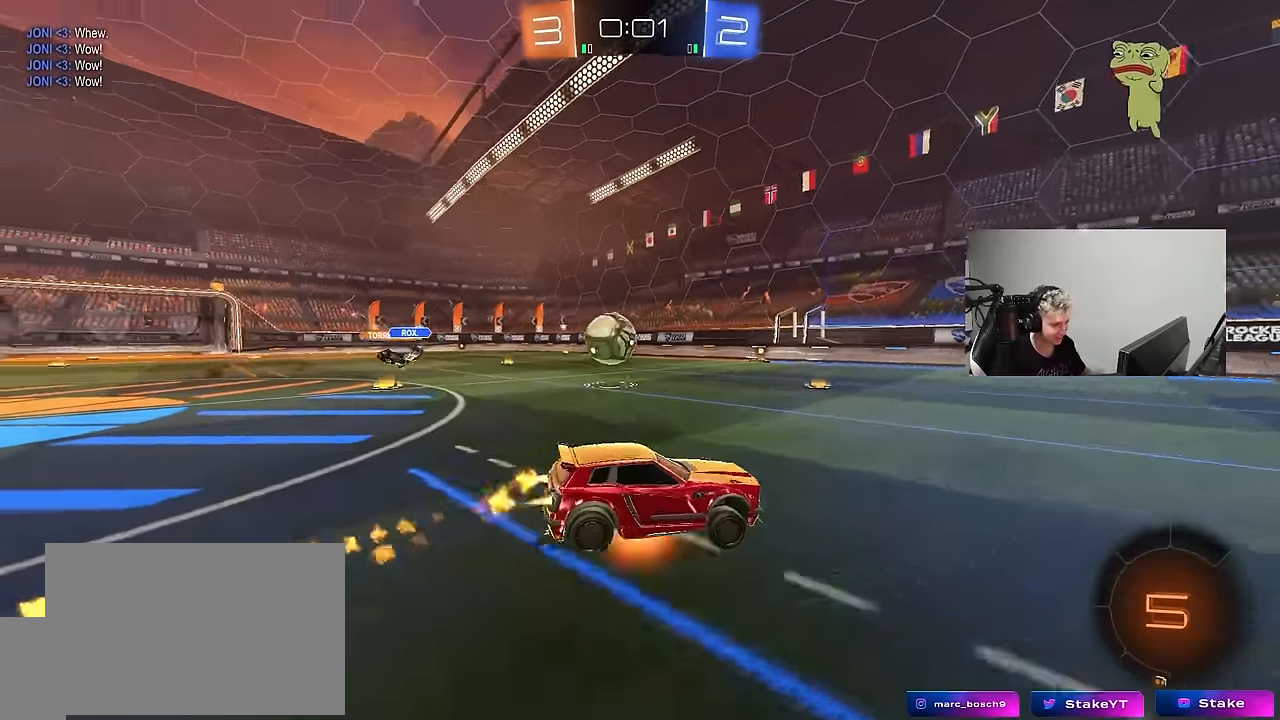
{"keys": ["d", "shift"], "mouse": ["left"], "mouse_move": "still", "events": [[17, "mouse_right", "down"], [17, "s", "down"], [67, "w", "up"], [167, "space", "down"], [217, "mouse_left", "up"], [217, "mouse_right", "up"], [350, "space", "up"], [450, "s", "up"], [500, "mouse_left", "down"]]}
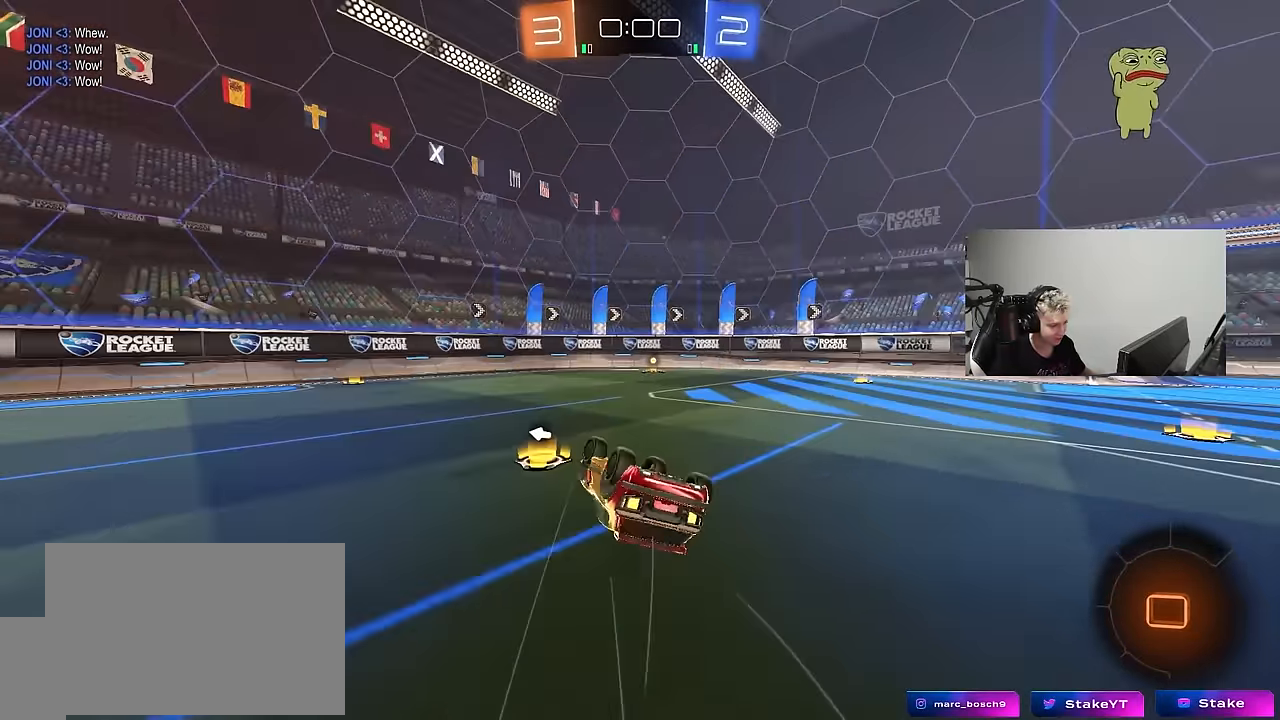
{"keys": [], "mouse": ["left"], "mouse_move": "still", "events": [[50, "s", "down"], [83, "a", "down"], [267, "a", "up"], [267, "s", "up"], [267, "shift", "up"], [367, "d", "up"]]}
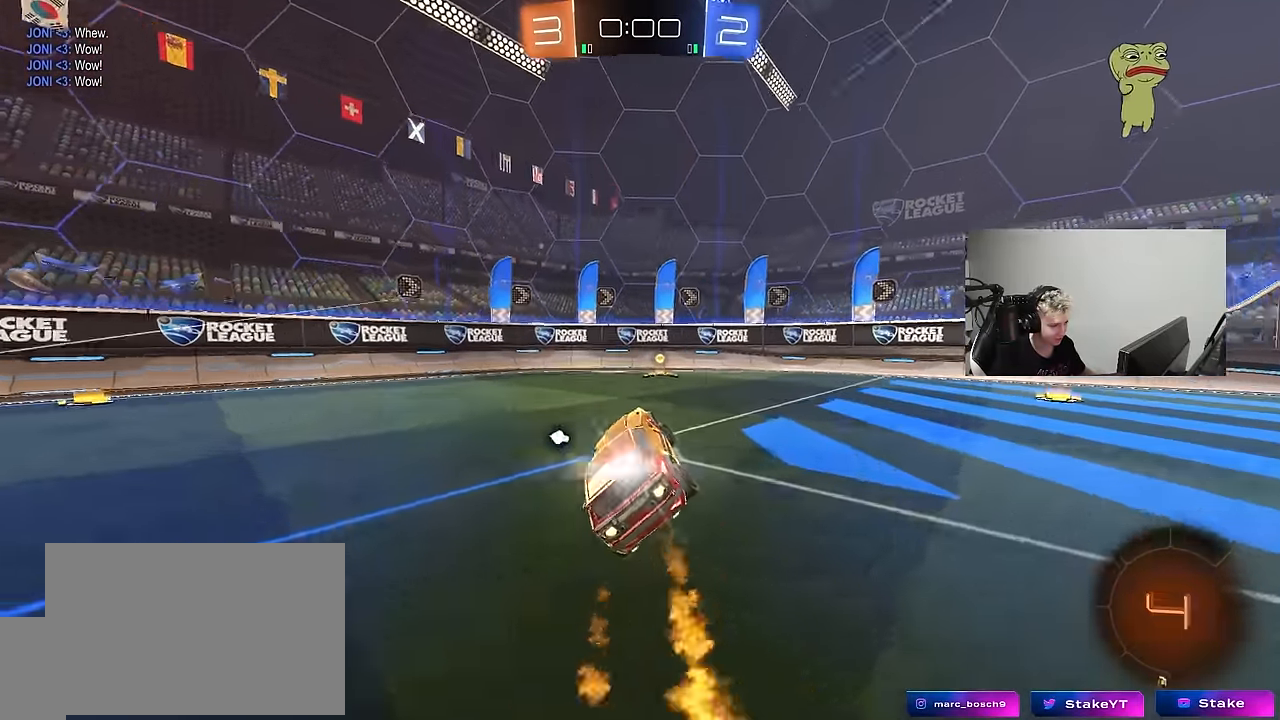
{"keys": ["a", "shift", "w"], "mouse": [], "mouse_move": "still", "events": [[50, "d", "down"], [50, "space", "down"], [50, "w", "down"], [200, "mouse_left", "up"], [250, "space", "up"], [300, "d", "up"], [333, "a", "down"], [333, "shift", "down"]]}
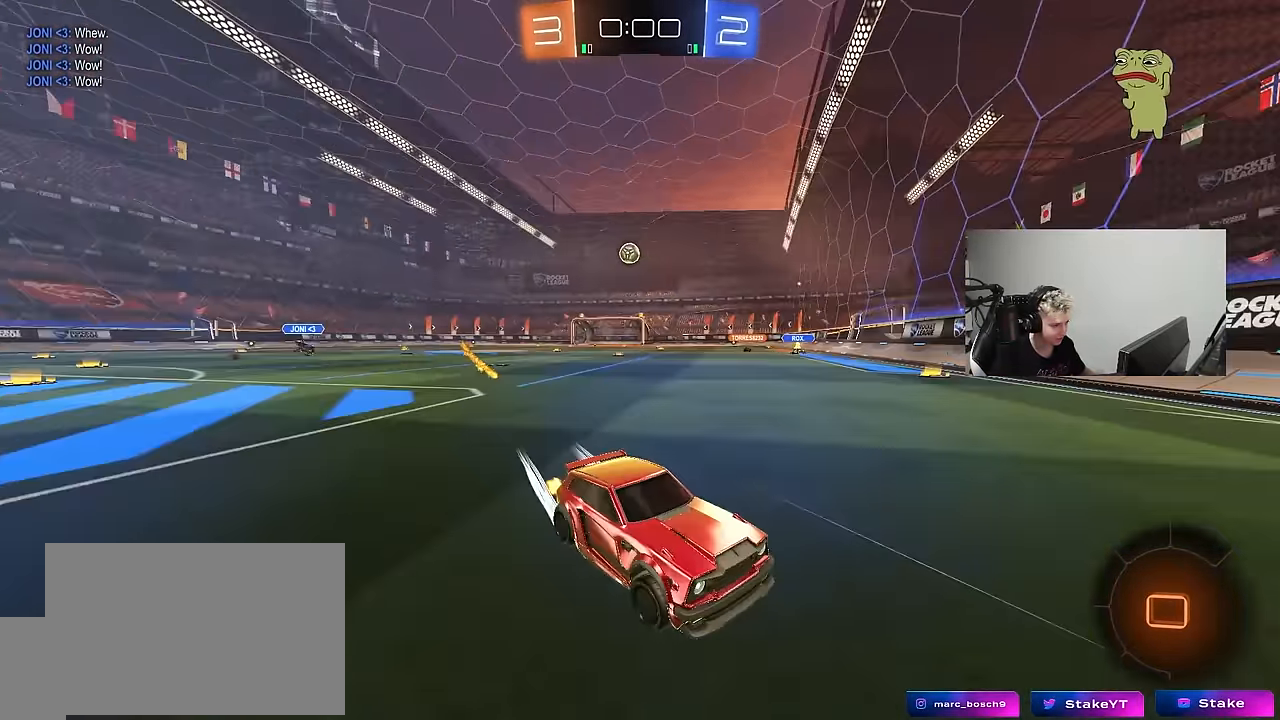
{"keys": ["a", "w"], "mouse": [], "mouse_move": "still", "events": [[17, "shift", "up"], [300, "shift", "down"], [350, "shift", "up"]]}
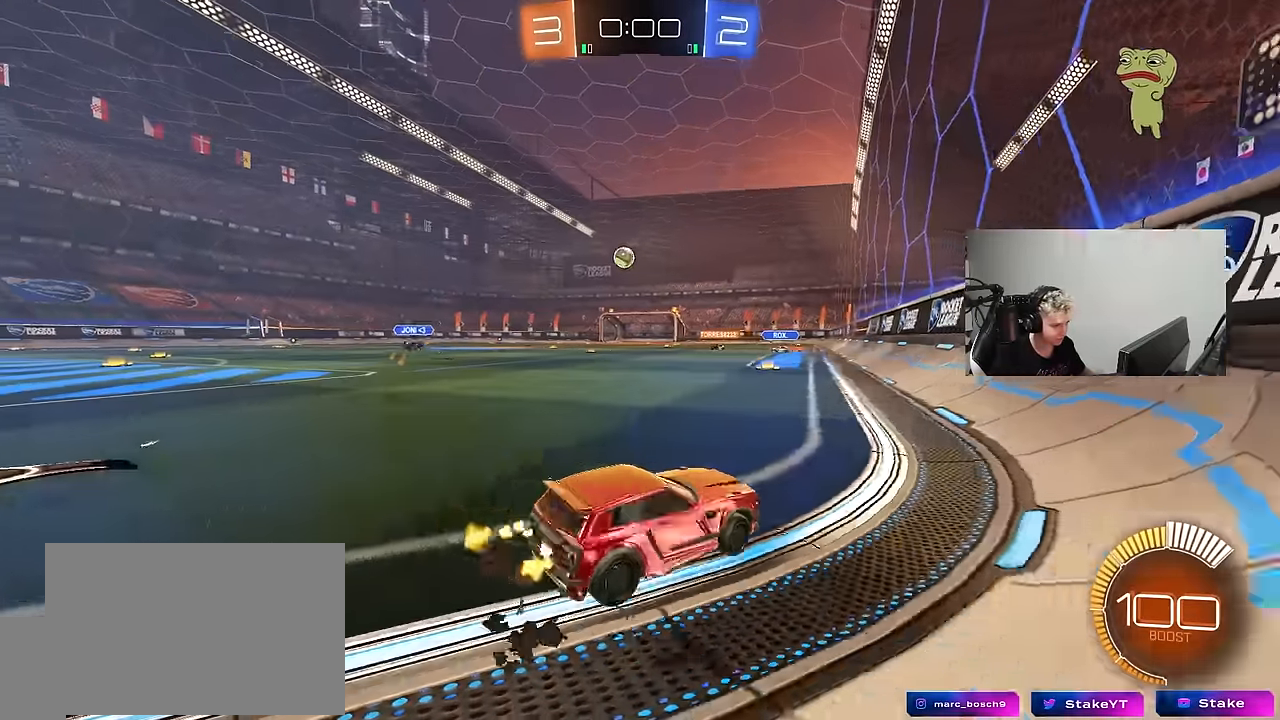
{"keys": ["w"], "mouse": ["left"], "mouse_move": "still", "events": [[367, "mouse_left", "down"], [417, "a", "up"]]}
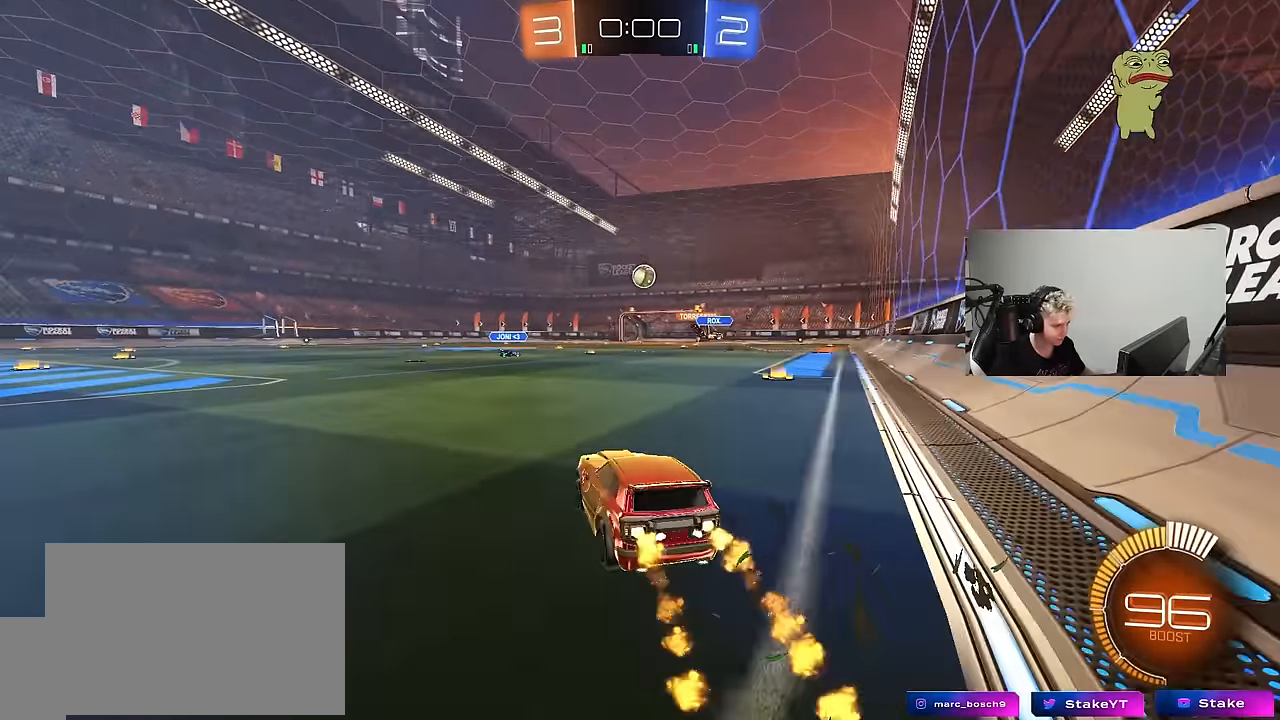
{"keys": ["d", "w"], "mouse": ["left"], "mouse_move": "still", "events": [[17, "a", "down"], [283, "a", "up"], [333, "d", "down"]]}
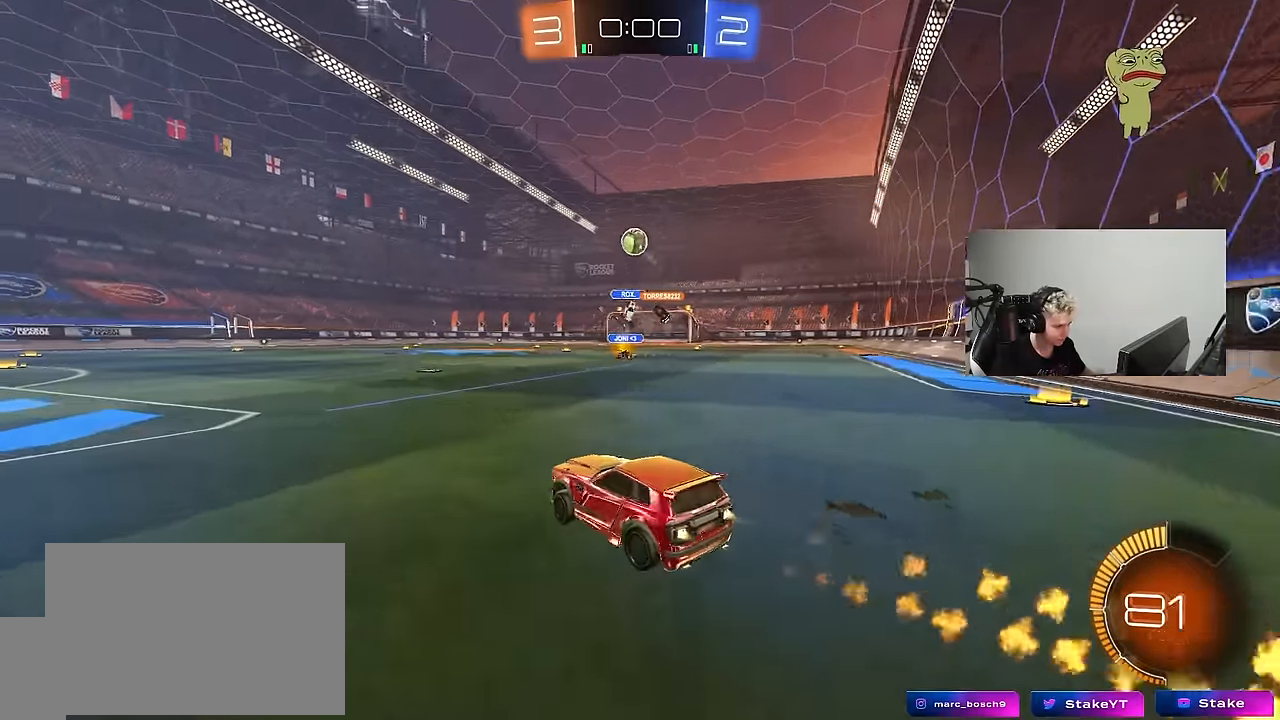
{"keys": ["a", "w"], "mouse": ["left"], "mouse_move": "still", "events": [[117, "a", "down"], [117, "d", "up"], [167, "mouse_left", "up"], [300, "a", "up"], [350, "mouse_left", "down"], [450, "a", "down"]]}
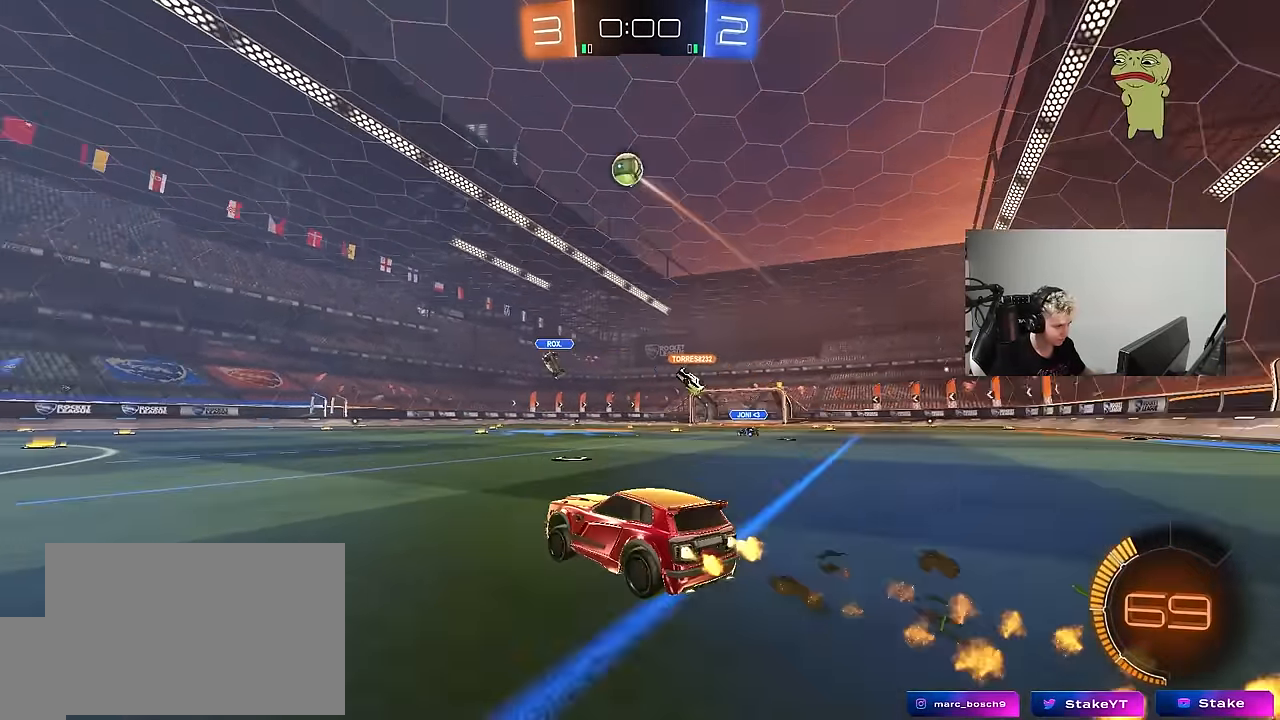
{"keys": ["a", "shift"], "mouse": [], "mouse_move": "still", "events": [[33, "a", "up"], [33, "mouse_left", "up"], [33, "w", "up"], [83, "mouse_right", "down"], [133, "d", "down"], [133, "s", "down"], [233, "mouse_left", "down"], [283, "d", "up"], [283, "s", "up"], [417, "d", "down"], [417, "mouse_left", "up"], [467, "mouse_right", "up"], [500, "a", "down"], [500, "d", "up"], [500, "shift", "down"]]}
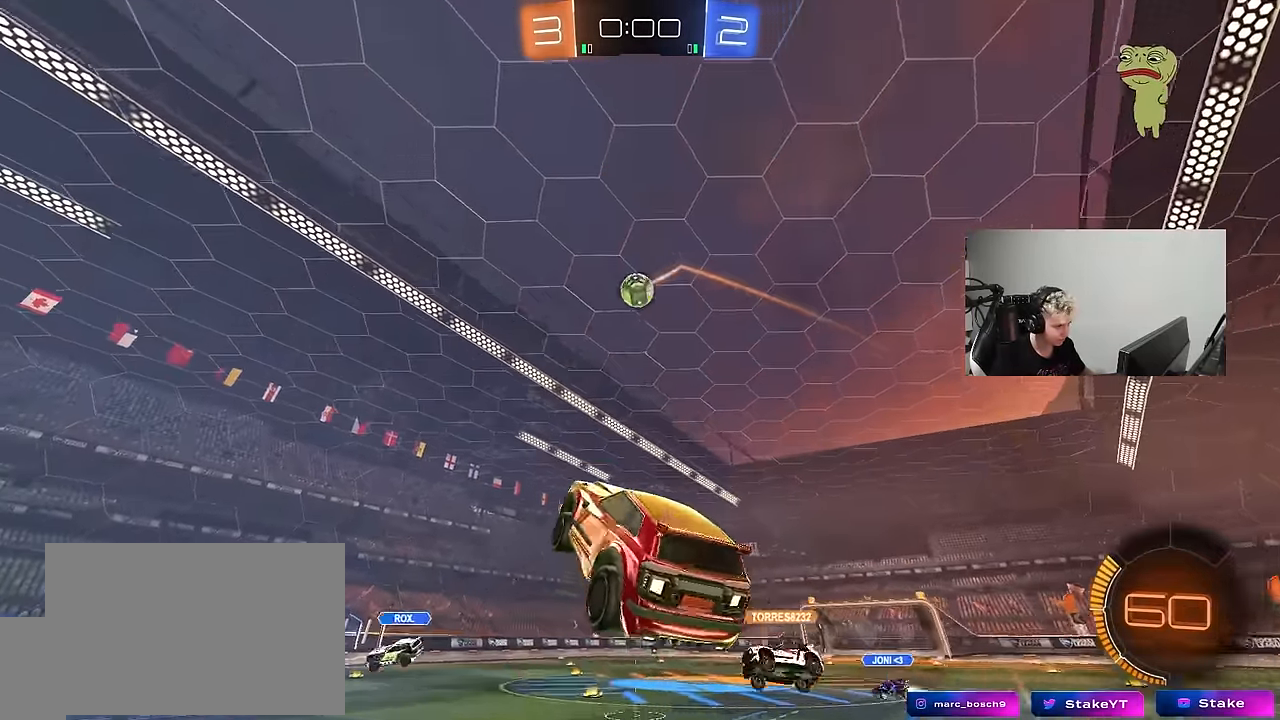
{"keys": ["a"], "mouse": ["left"], "mouse_move": "down-left", "events": [[150, "d", "down"], [150, "w", "down"], [200, "shift", "up"], [250, "a", "up"], [283, "d", "up"], [283, "mouse_left", "down"], [283, "w", "up"], [433, "a", "down"]]}
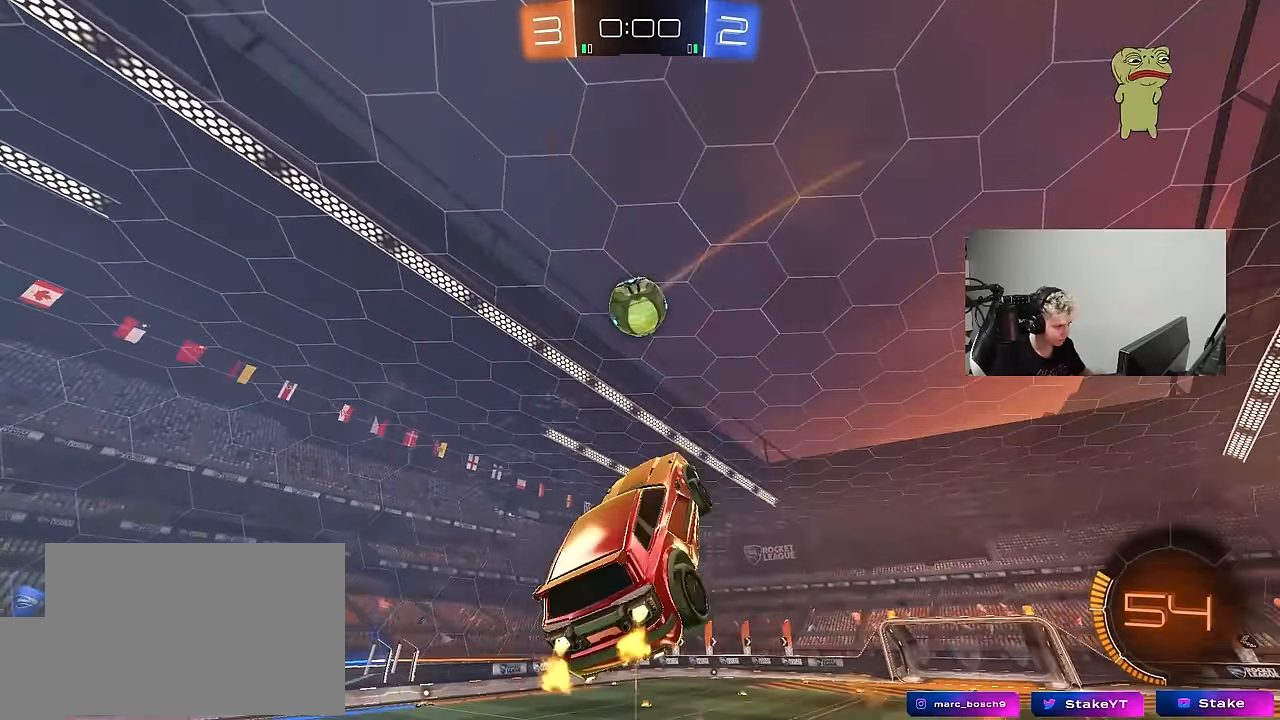
{"keys": ["d", "shift"], "mouse": ["left"], "mouse_move": "still", "events": [[117, "a", "up"], [167, "mouse_left", "up"], [217, "d", "down"], [217, "s", "down"], [267, "d", "up"], [300, "a", "down"], [350, "a", "up"], [350, "d", "down"], [400, "mouse_left", "down"], [400, "s", "up"], [450, "shift", "down"]]}
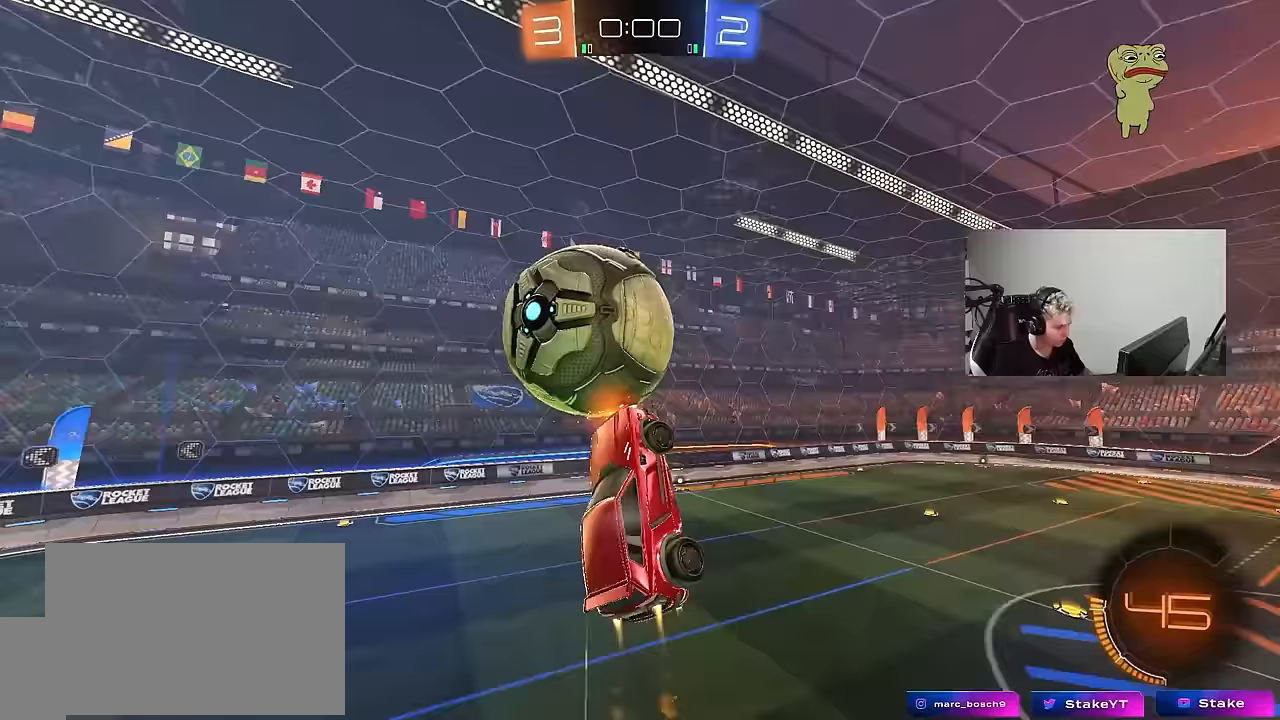
{"keys": ["a", "s", "shift"], "mouse": [], "mouse_move": "up-right", "events": [[133, "a", "down"], [133, "d", "up"], [183, "w", "down"], [267, "mouse_left", "up"], [267, "shift", "up"], [317, "w", "up"], [417, "shift", "down"], [467, "s", "down"]]}
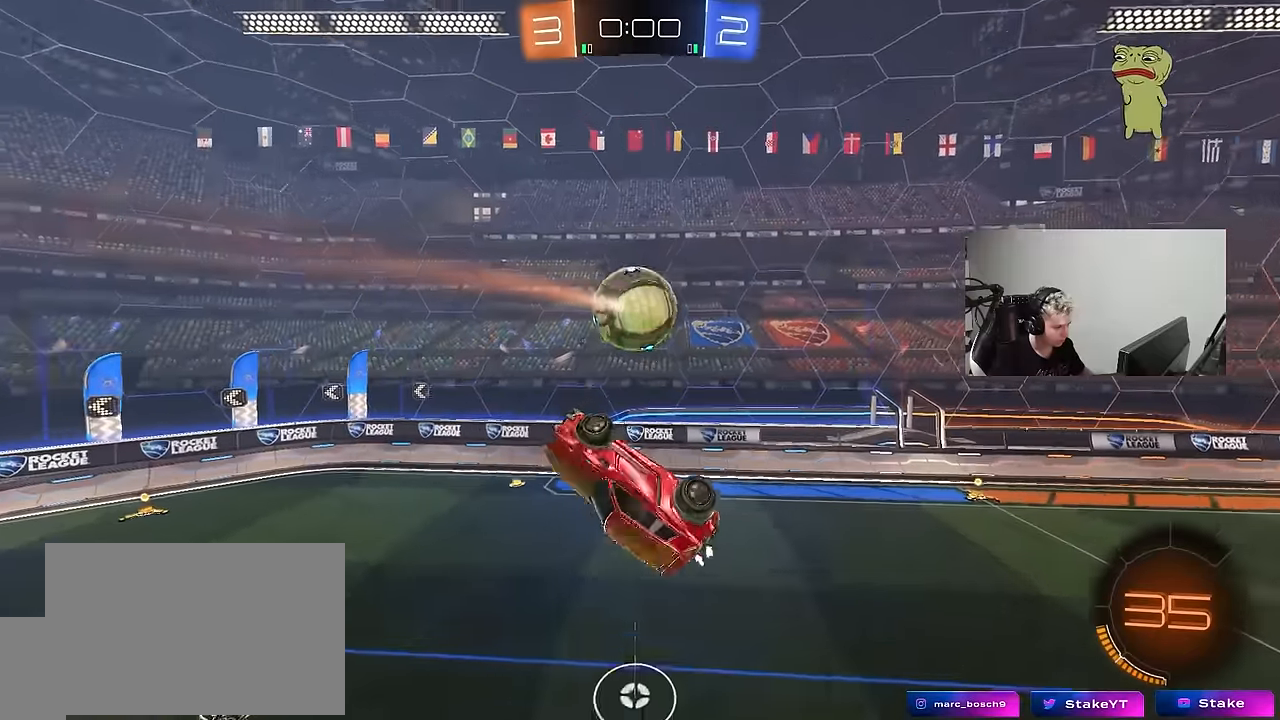
{"keys": [], "mouse": [], "mouse_move": "still", "events": [[17, "a", "up"], [17, "s", "up"], [17, "shift", "up"], [100, "d", "down"], [150, "mouse_left", "down"], [200, "w", "down"], [250, "mouse_left", "up"], [300, "shift", "down"], [333, "w", "up"], [383, "d", "up"], [383, "shift", "up"]]}
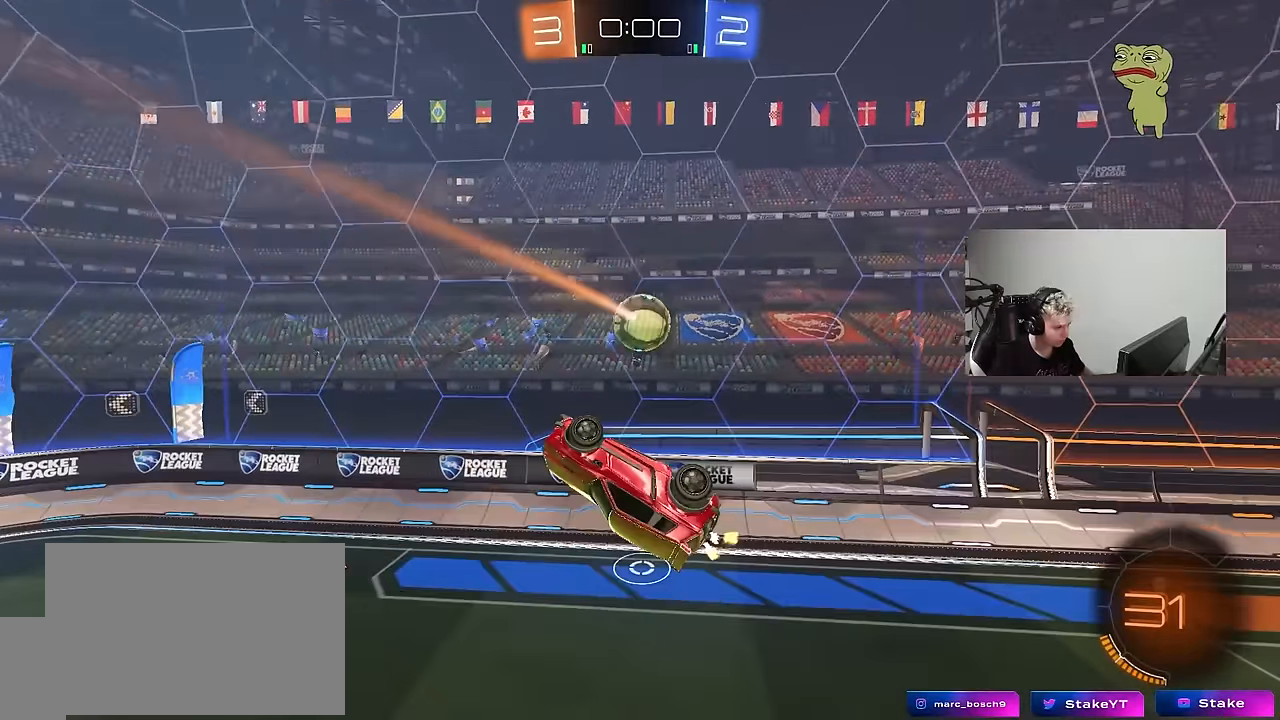
{"keys": ["d", "shift", "w"], "mouse": [], "mouse_move": "still", "events": [[67, "a", "down"], [67, "mouse_left", "down"], [67, "s", "down"], [67, "shift", "down"], [167, "a", "up"], [167, "s", "up"], [167, "shift", "up"], [267, "d", "down"], [317, "mouse_left", "up"], [350, "mouse_left", "down"], [350, "shift", "down"], [350, "w", "down"], [450, "mouse_left", "up"]]}
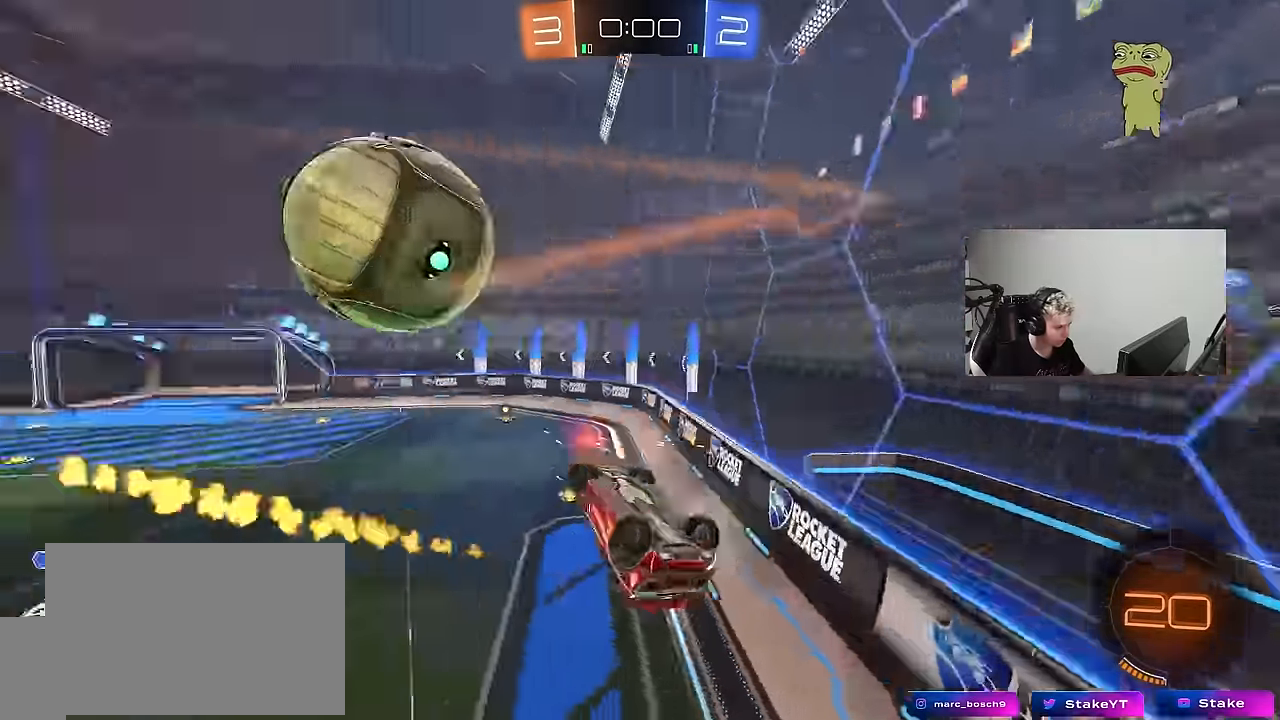
{"keys": ["a"], "mouse": [], "mouse_move": "still", "events": [[233, "d", "up"], [267, "shift", "up"], [317, "a", "down"], [417, "w", "up"]]}
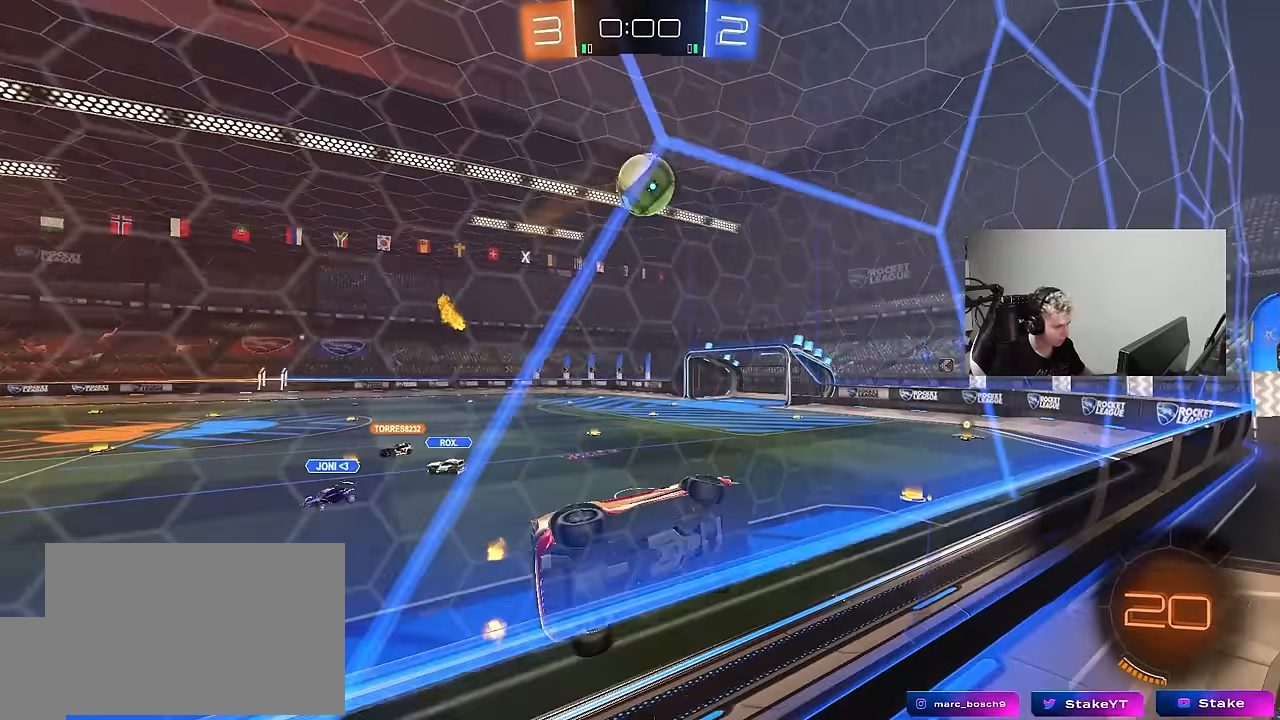
{"keys": ["d", "s", "shift"], "mouse": ["left", "right"], "events": [[50, "w", "down"], [150, "mouse_left", "down"], [200, "a", "up"], [383, "mouse_right", "down"], [383, "w", "up"], [433, "s", "down"], [483, "d", "down"], [483, "shift", "down"]]}
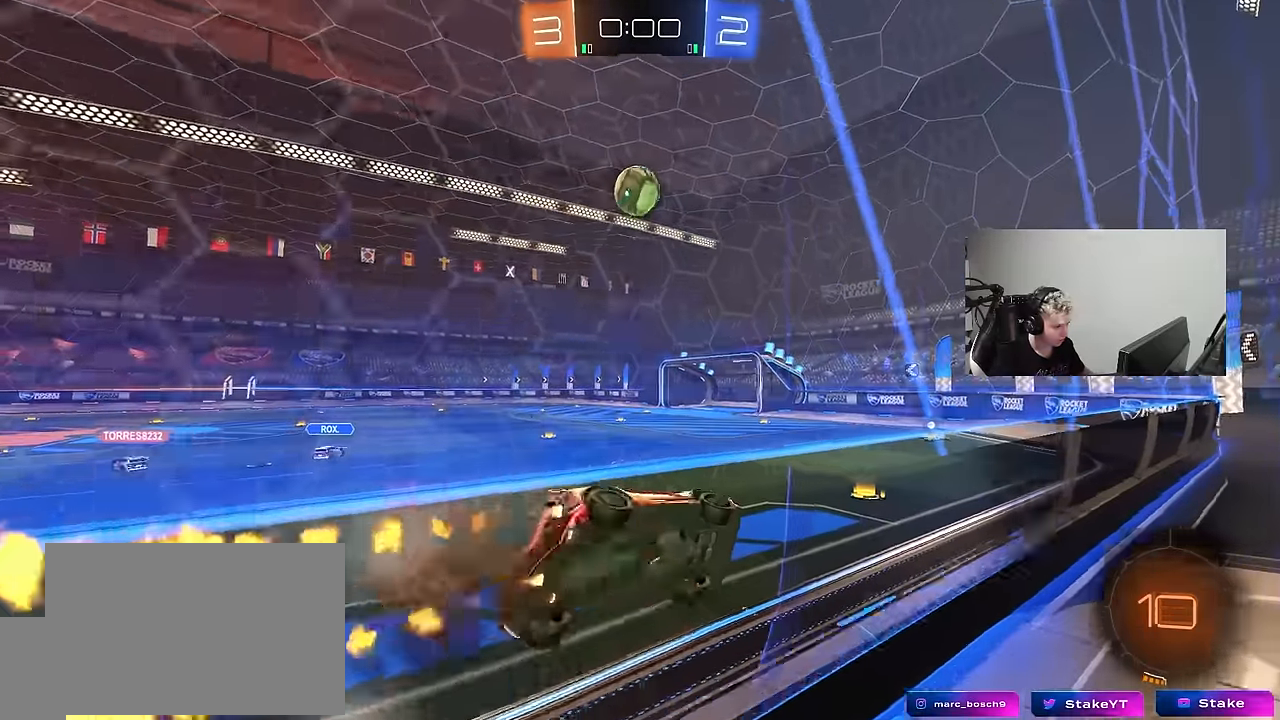
{"keys": ["w"], "mouse": [], "mouse_move": "up", "events": [[117, "mouse_right", "up"], [217, "d", "up"], [217, "s", "up"], [267, "a", "down"], [267, "shift", "up"], [300, "mouse_left", "up"], [350, "a", "up"], [350, "d", "down"], [450, "d", "up"], [450, "w", "down"]]}
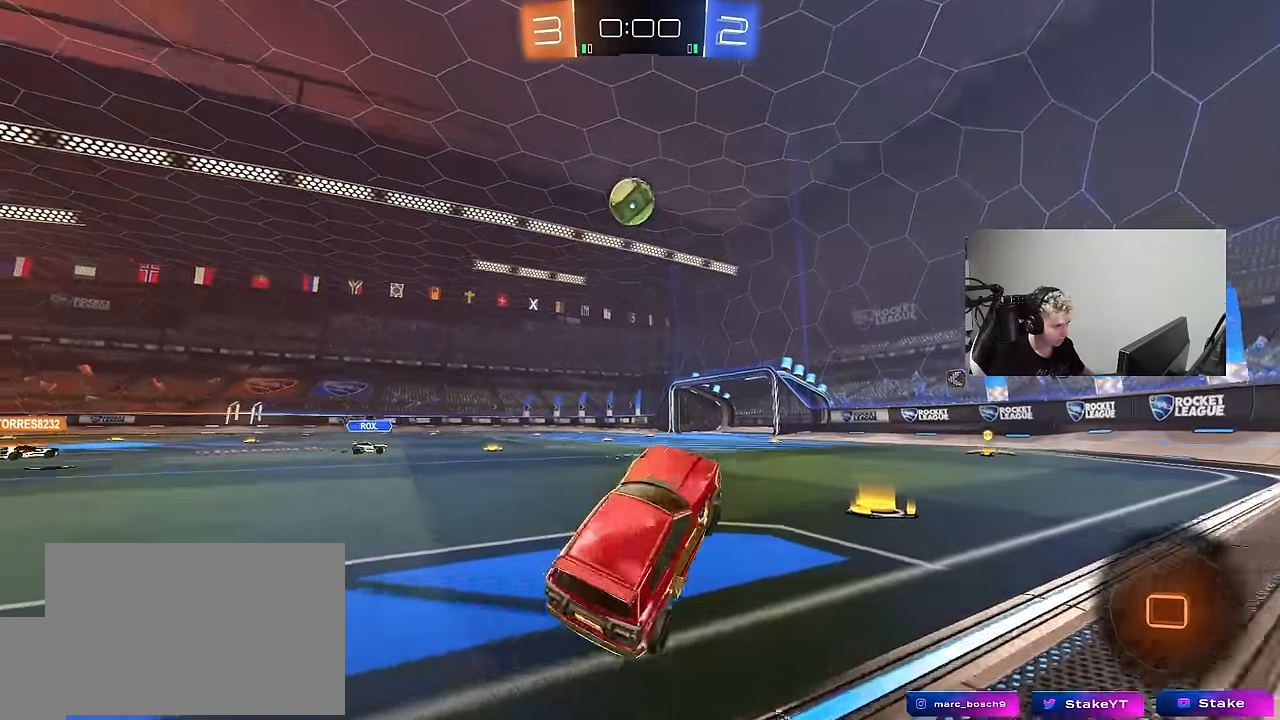
{"keys": ["w"], "mouse": ["left"], "mouse_move": "still", "events": [[50, "mouse_left", "down"], [50, "mouse_right", "down"], [233, "d", "down"], [233, "mouse_right", "up"], [417, "d", "up"]]}
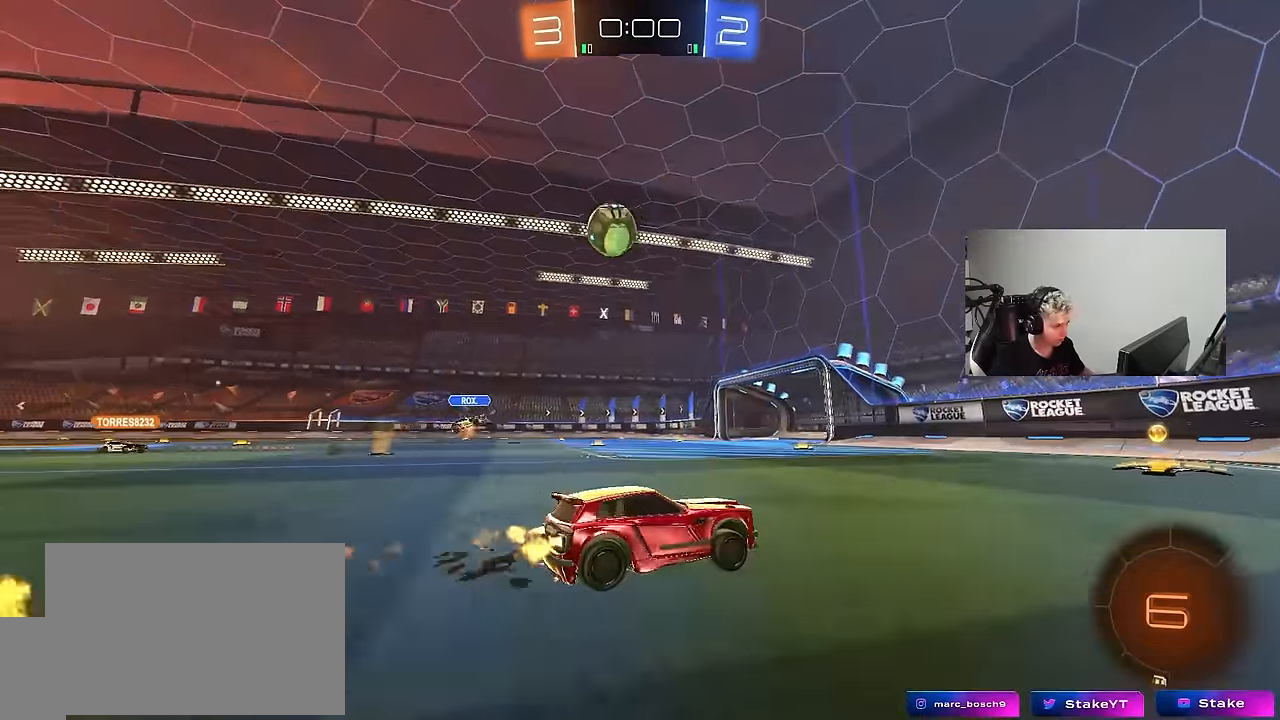
{"keys": ["a", "s"], "mouse": [], "mouse_move": "still", "events": [[100, "mouse_left", "up"], [333, "w", "up"], [433, "a", "down"], [433, "s", "down"]]}
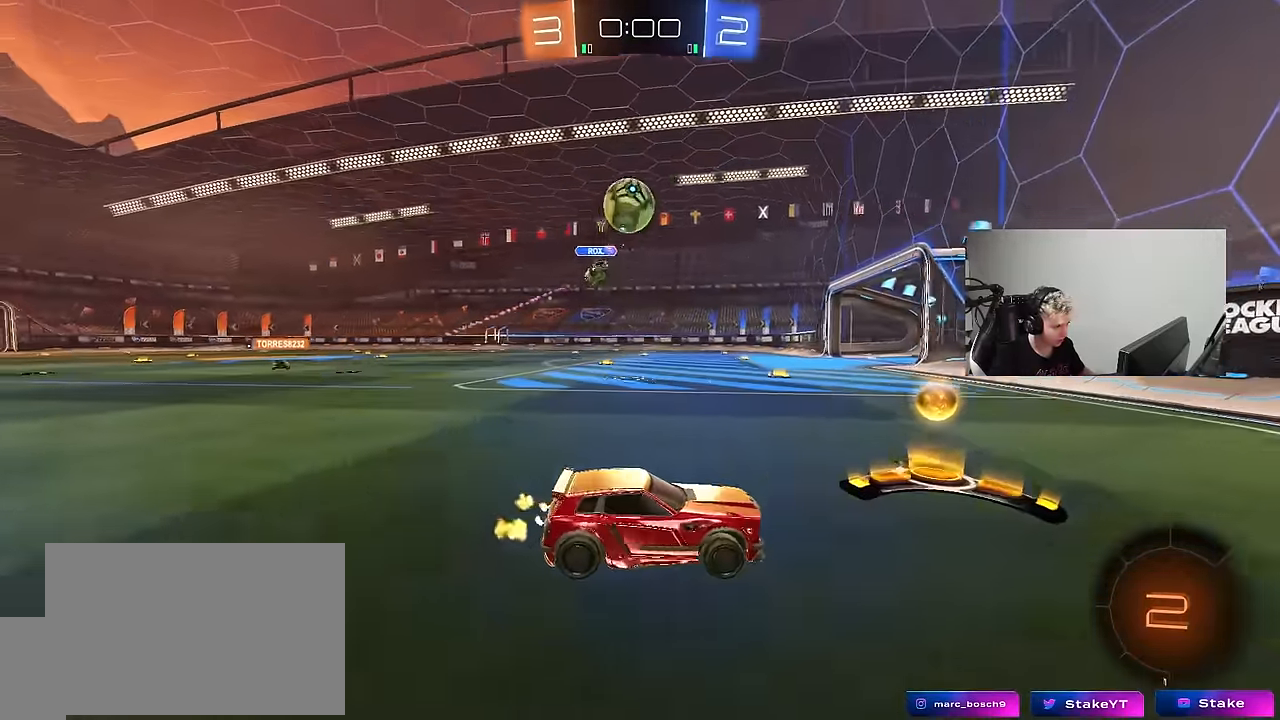
{"keys": ["a", "w"], "mouse": ["left"], "mouse_move": "still", "events": [[167, "s", "up"], [217, "shift", "down"], [300, "shift", "up"], [300, "w", "down"], [450, "mouse_left", "down"]]}
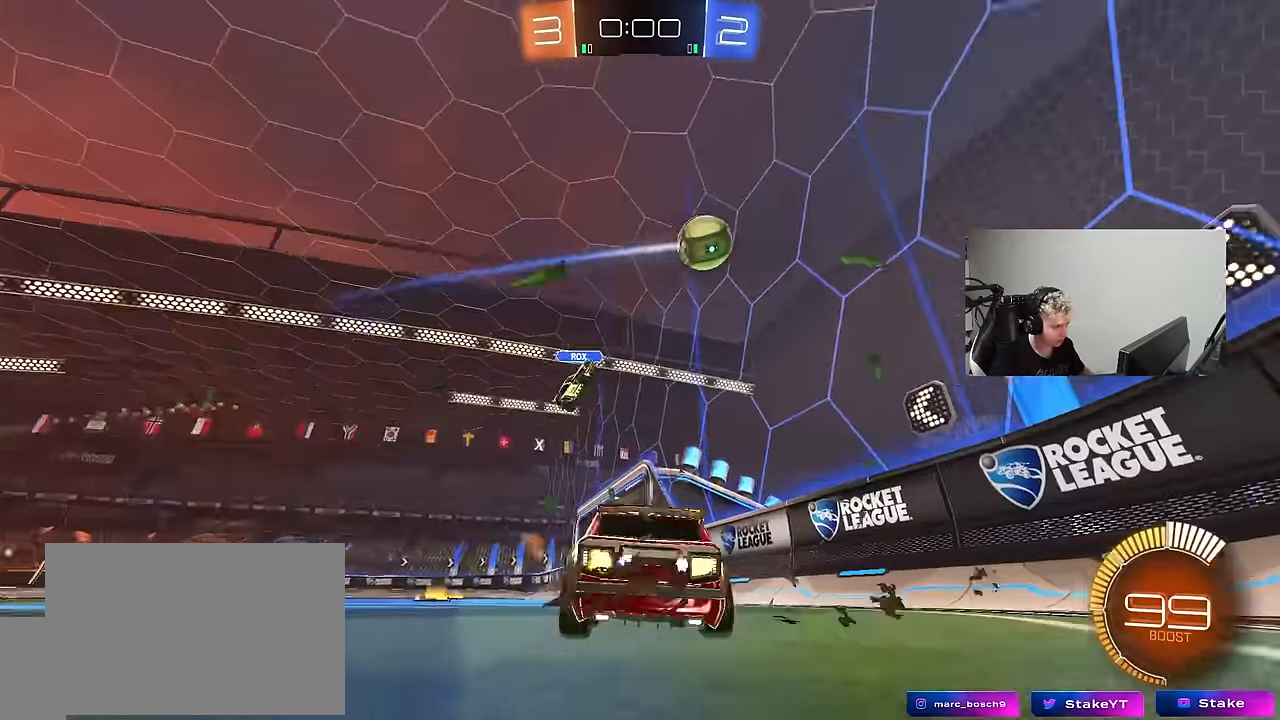
{"keys": ["a", "s", "shift"], "mouse": [], "mouse_move": "still", "events": [[133, "mouse_right", "down"], [133, "space", "down"], [183, "shift", "down"], [233, "mouse_right", "up"], [233, "space", "up"], [283, "mouse_left", "up"], [283, "mouse_right", "down"], [317, "s", "down"], [317, "w", "up"], [417, "mouse_right", "up"]]}